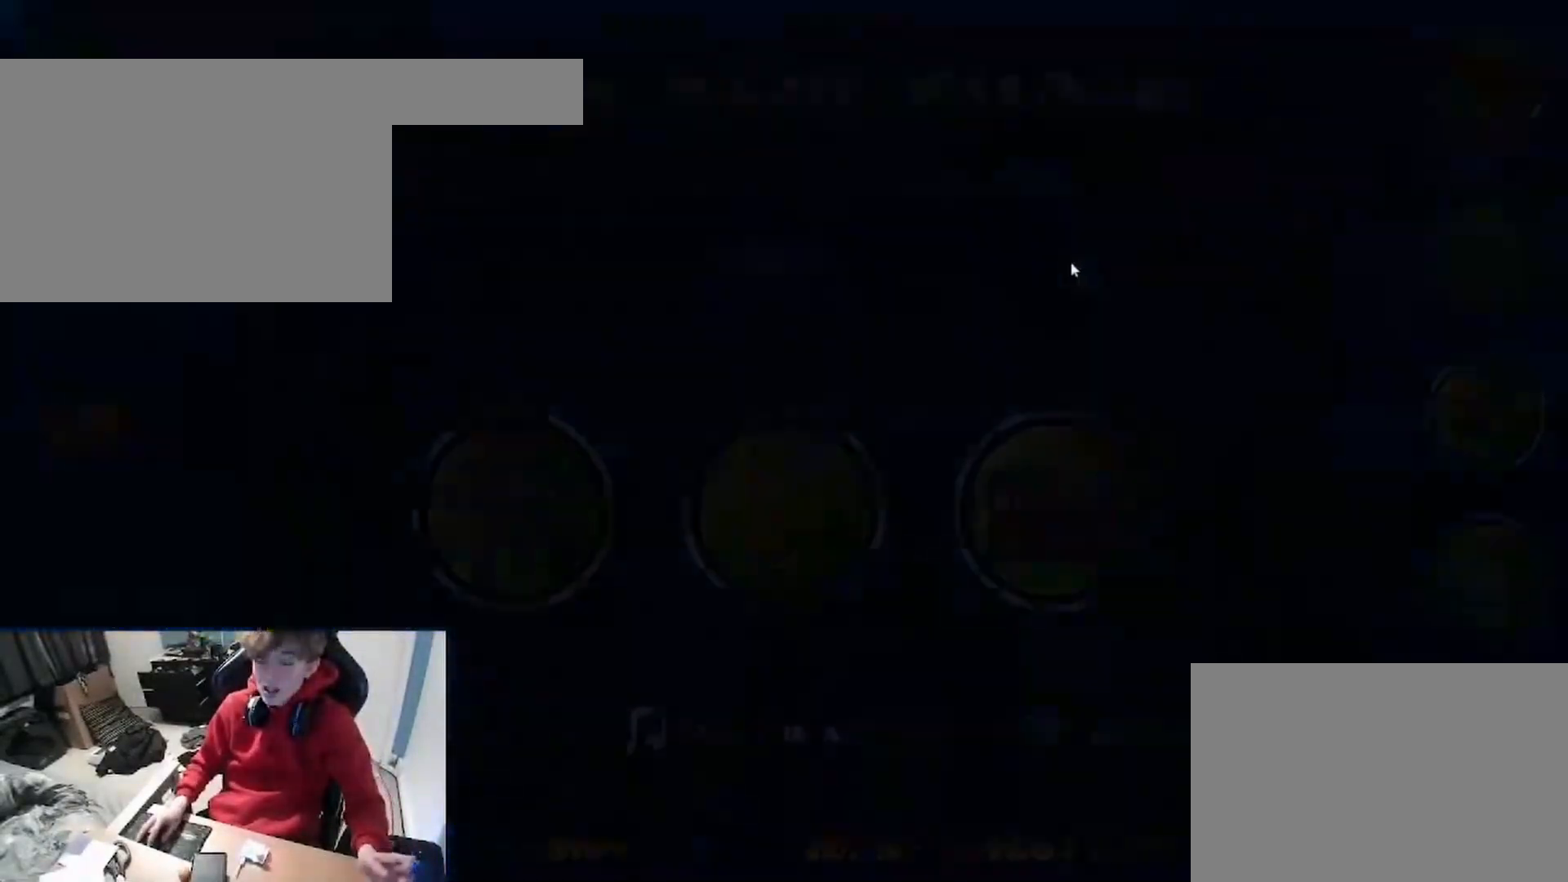
Gameplay with keyboard; each line is a JSON object with the keys held at the frame after it. "events" lists presses ("down") and releases ("up") of "a", "ctrl", "d", "e", "q", "r", "s", "shift", "space", "tab" and "w" between this image and that frame as [ms after this image, input, new state], when the widget could be followed in between. No other keys are recorded. Mouse input is not recorded. Not read: f.
{"keys": [], "events": []}
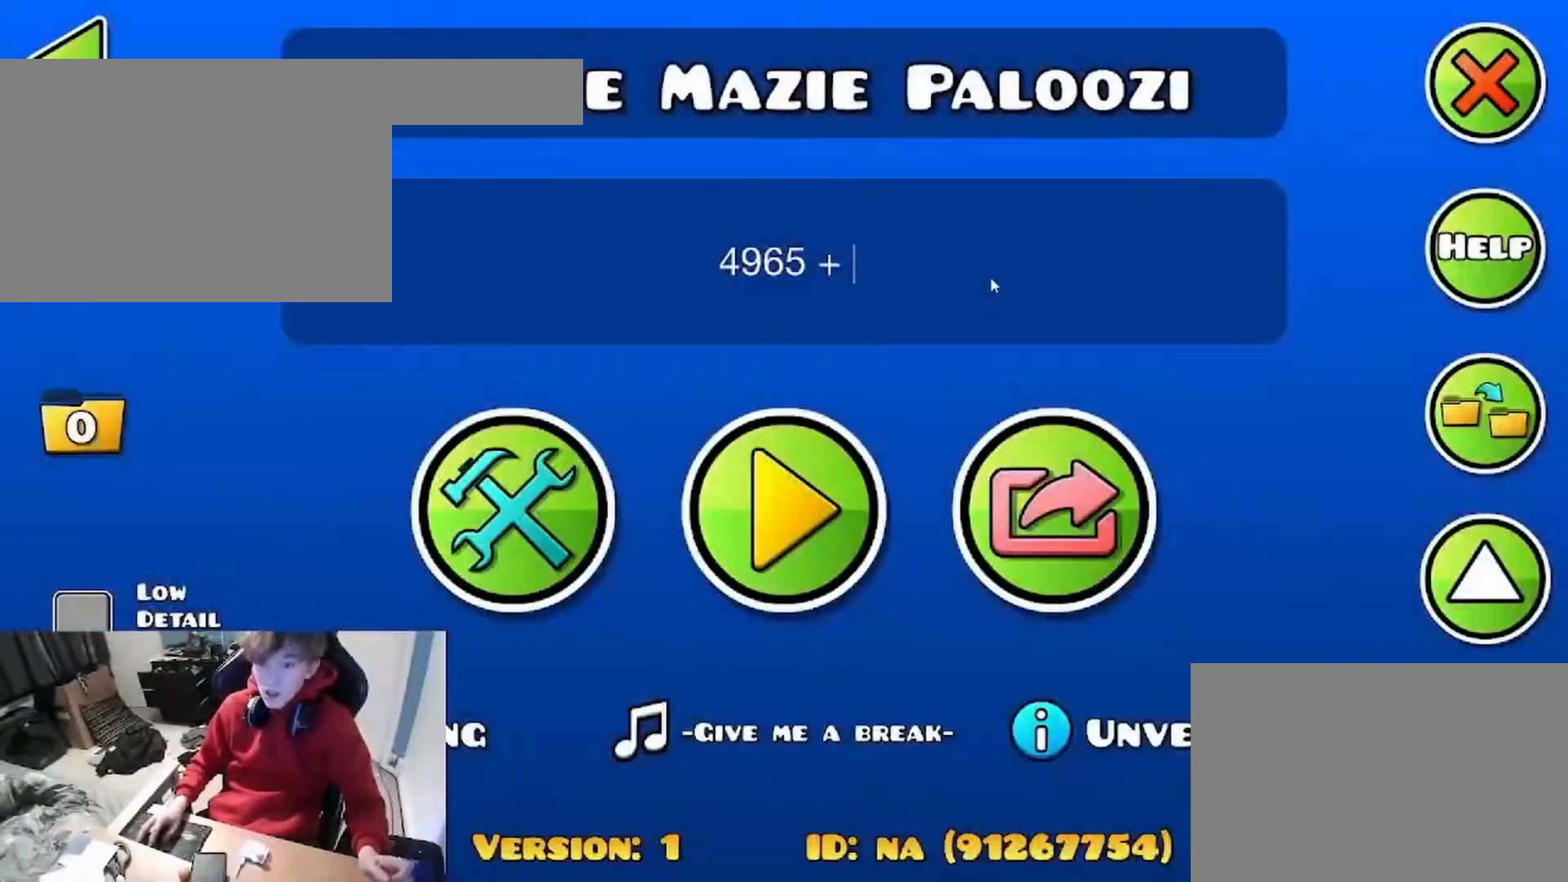
{"keys": [], "events": []}
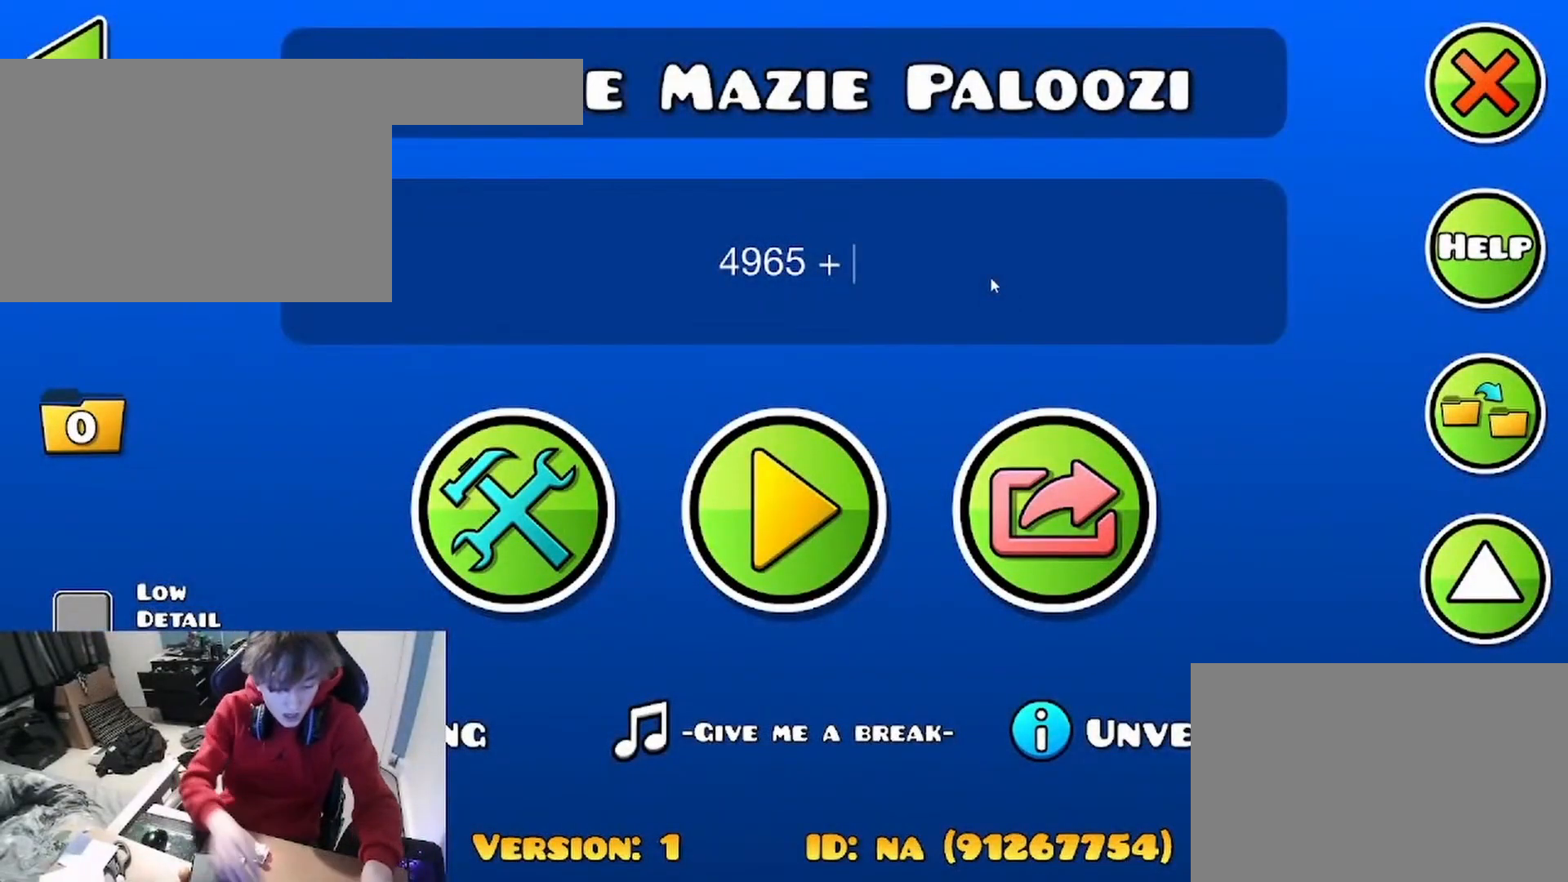
{"keys": [], "events": [[450, "space", "down"], [500, "space", "up"]]}
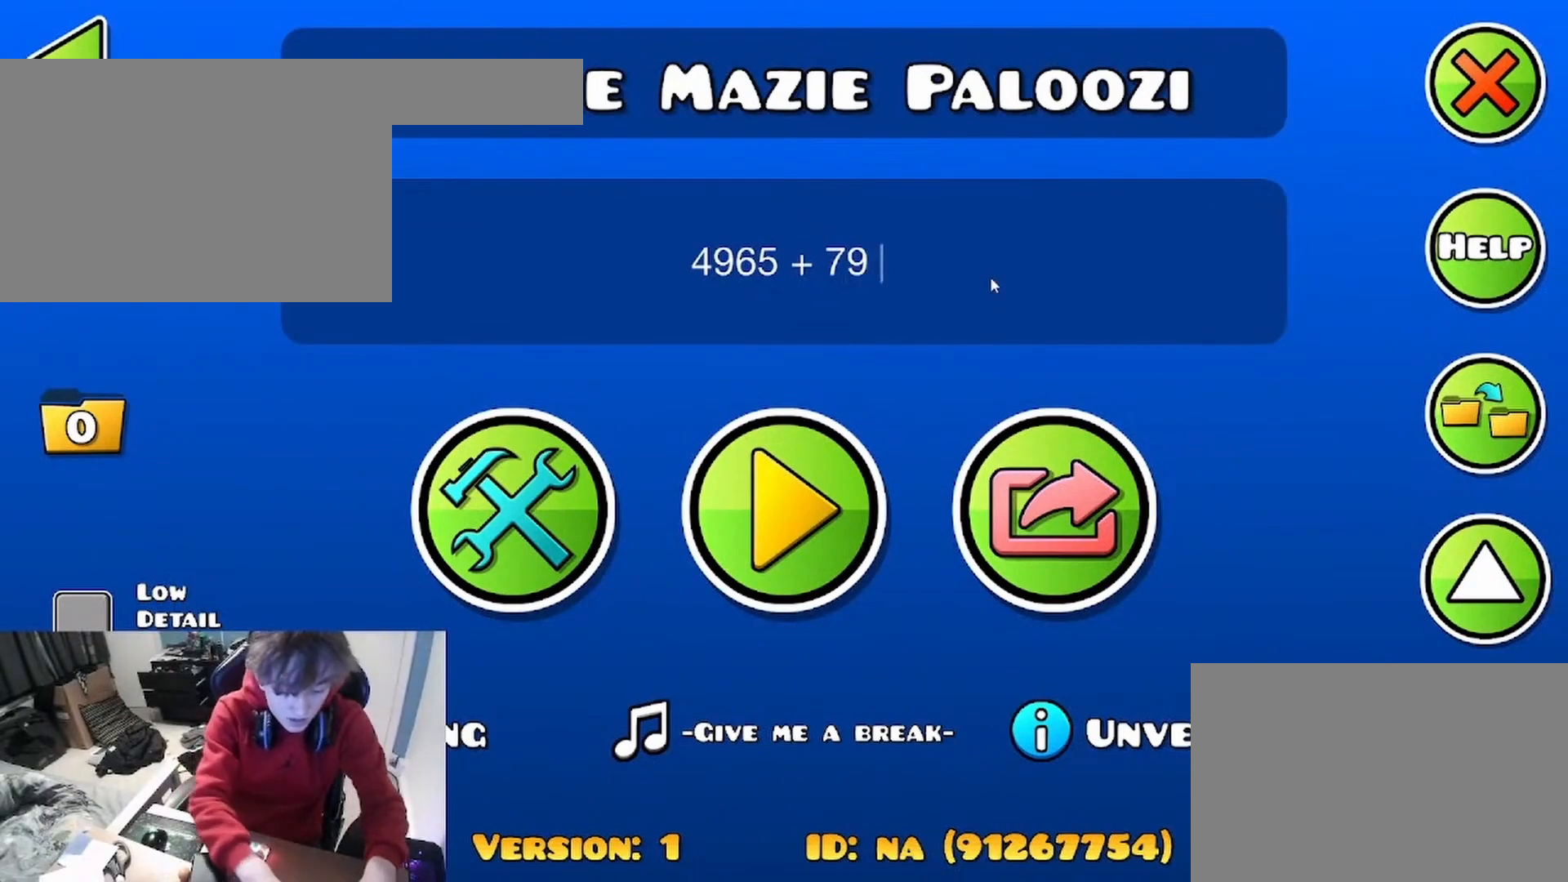
{"keys": [], "events": []}
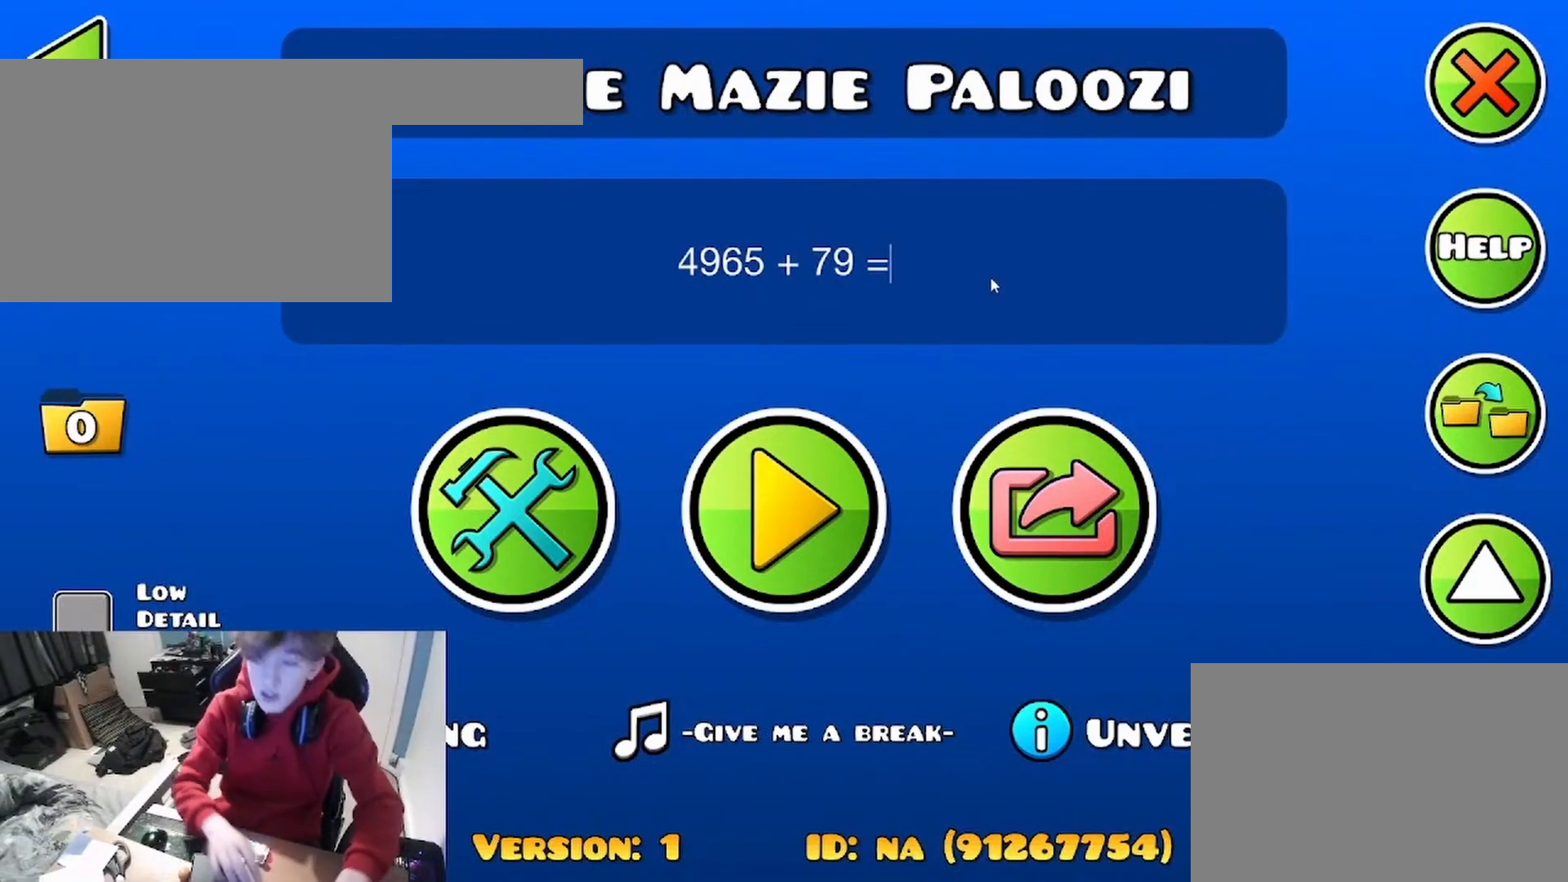
{"keys": [], "events": [[167, "space", "down"], [233, "space", "up"]]}